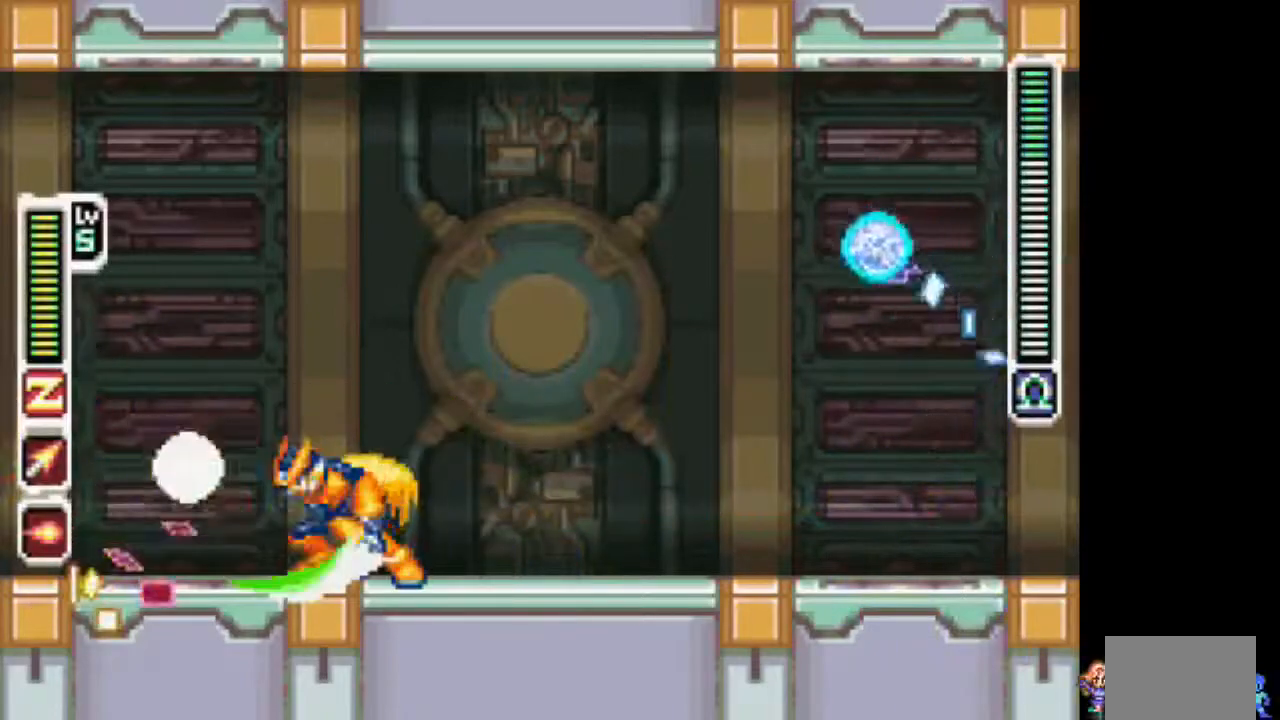
Gameplay with a controller (PlayStation layout); each line is a JSON object with the inputs held at the frame after it. "events" lists button and stick changes between this image and that frame as [ms after this image, input, new state], when the widget could be followed in between. Not read: L3 R1 R3.
{"buttons": [], "events": [[83, "TRIANGLE", "up"], [133, "TRIANGLE", "down"], [233, "TRIANGLE", "up"]]}
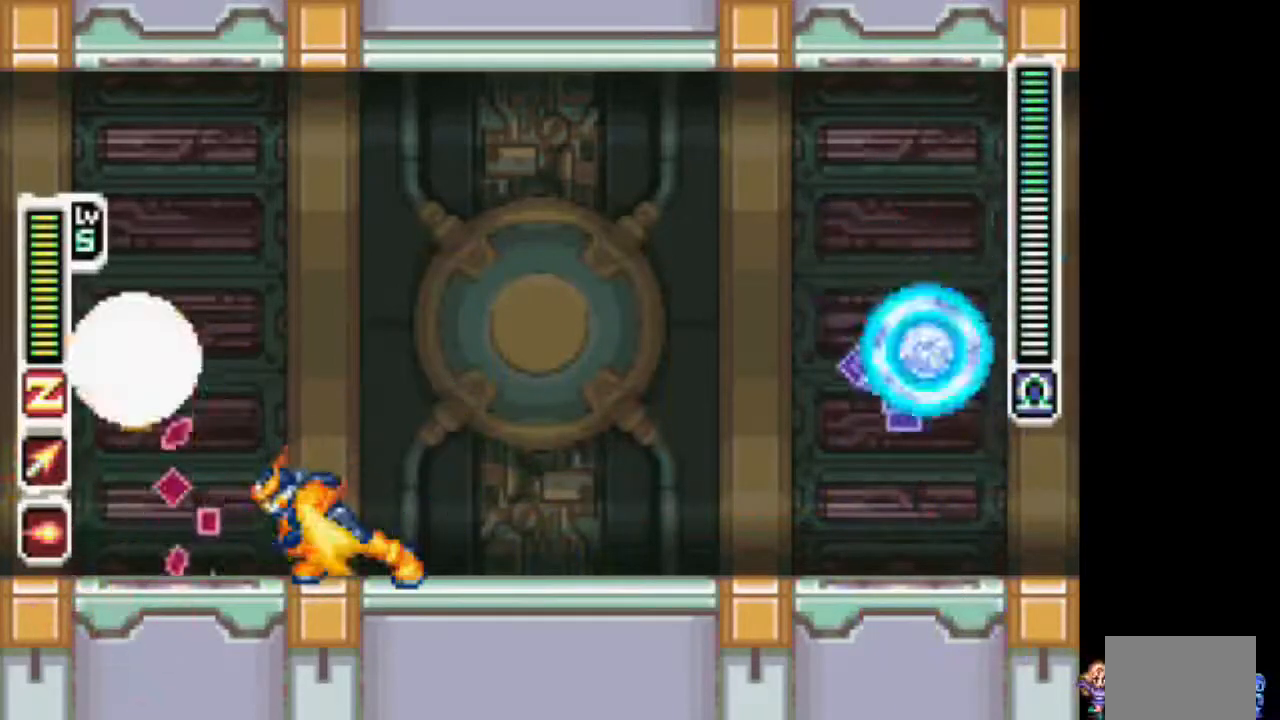
{"buttons": ["DPAD_RIGHT"], "events": [[200, "DPAD_RIGHT", "down"]]}
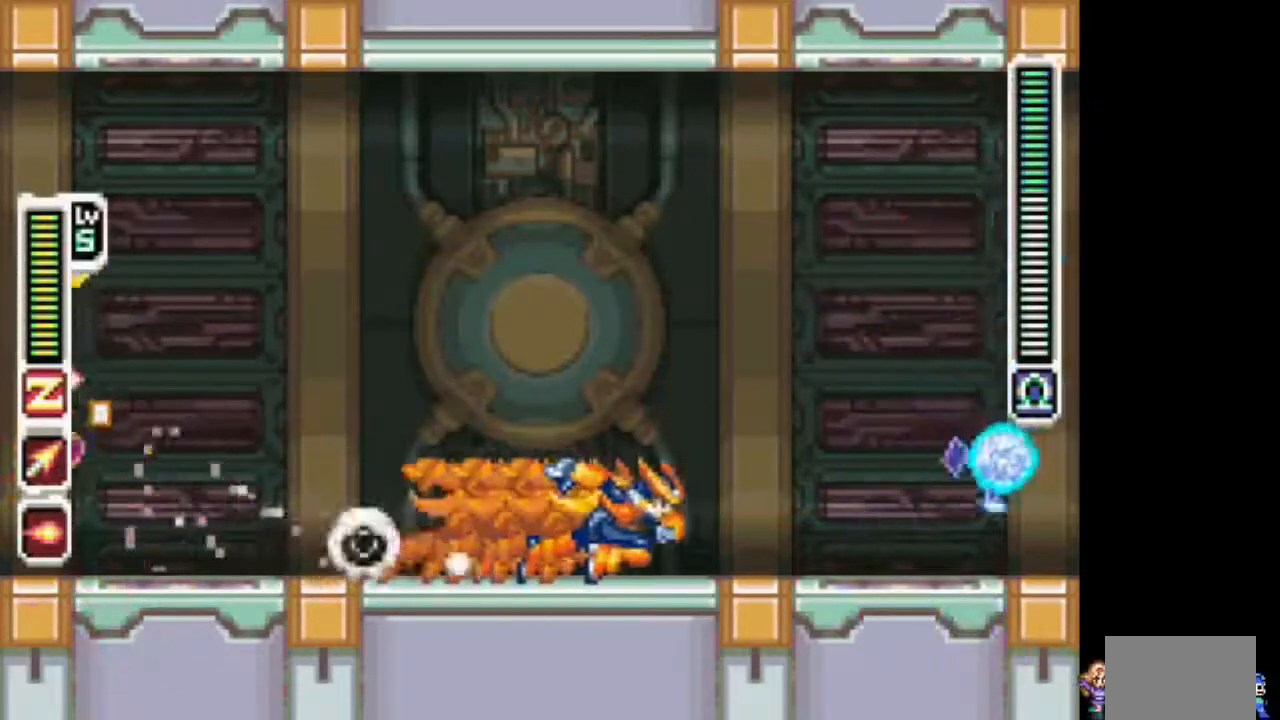
{"buttons": [], "events": [[100, "DPAD_RIGHT", "up"], [200, "TRIANGLE", "down"], [300, "TRIANGLE", "up"], [350, "TRIANGLE", "down"], [500, "TRIANGLE", "up"]]}
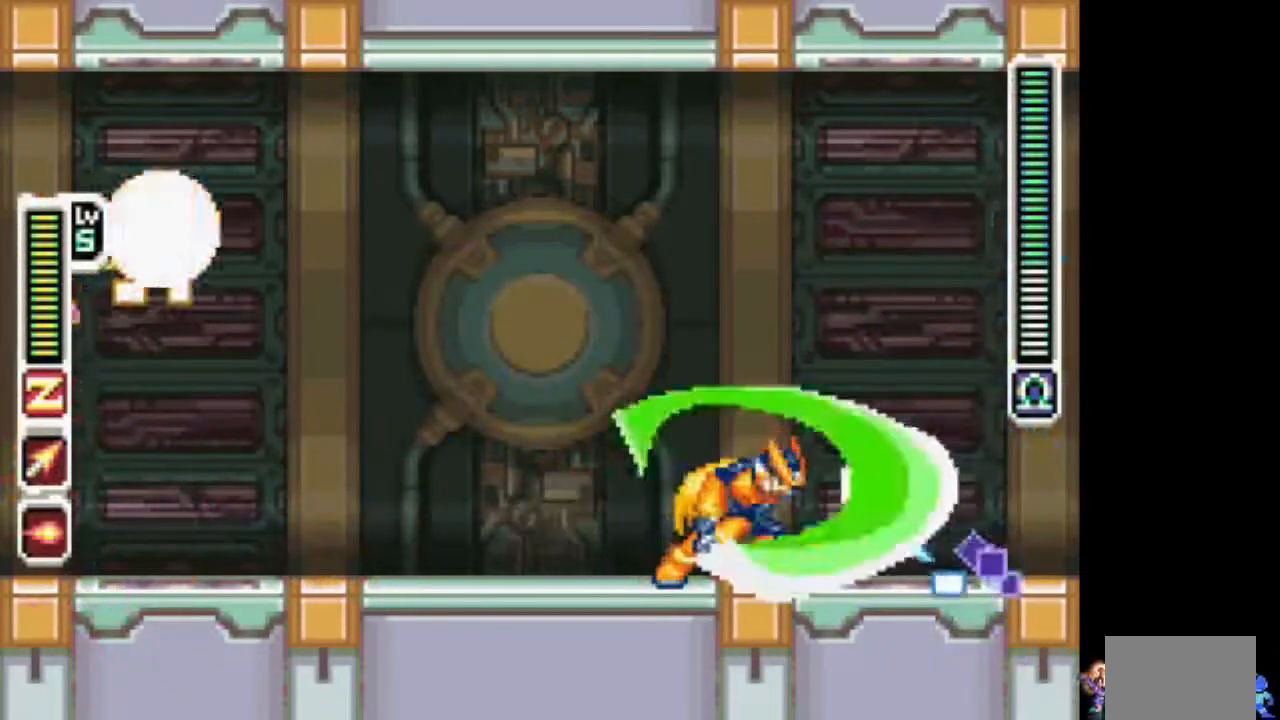
{"buttons": [], "events": [[50, "TRIANGLE", "down"], [167, "TRIANGLE", "up"], [217, "TRIANGLE", "down"], [267, "TRIANGLE", "up"]]}
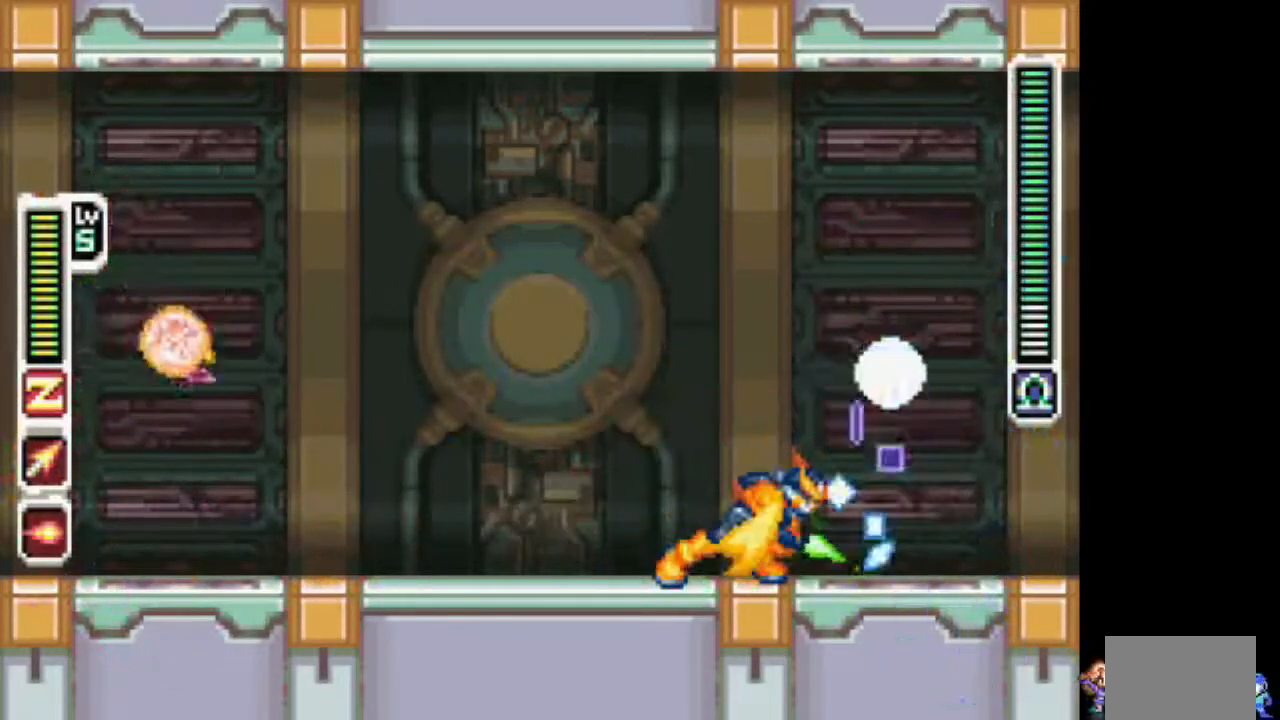
{"buttons": ["CIRCLE", "DPAD_RIGHT"], "events": [[267, "CIRCLE", "down"], [317, "DPAD_RIGHT", "down"]]}
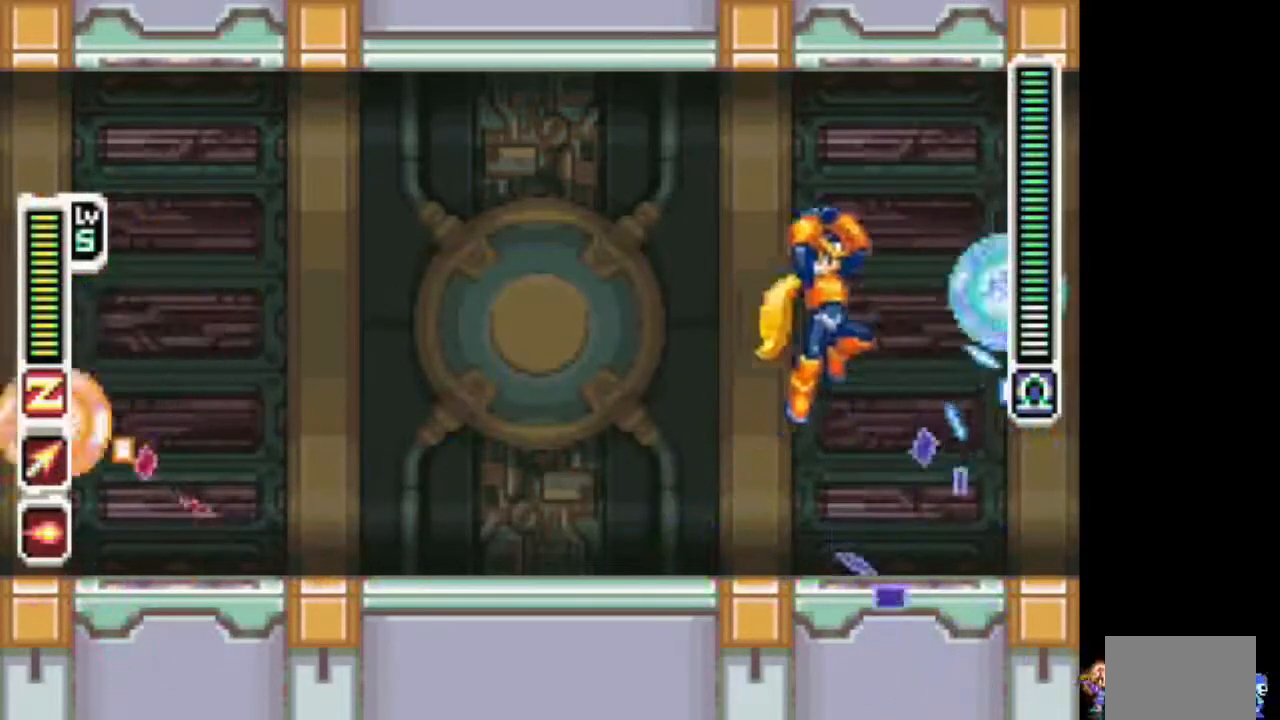
{"buttons": ["TRIANGLE", "DPAD_RIGHT"], "events": [[83, "CIRCLE", "up"], [83, "DPAD_DOWN", "down"], [83, "DPAD_RIGHT", "up"], [83, "TRIANGLE", "down"], [183, "DPAD_DOWN", "up"], [483, "DPAD_RIGHT", "down"]]}
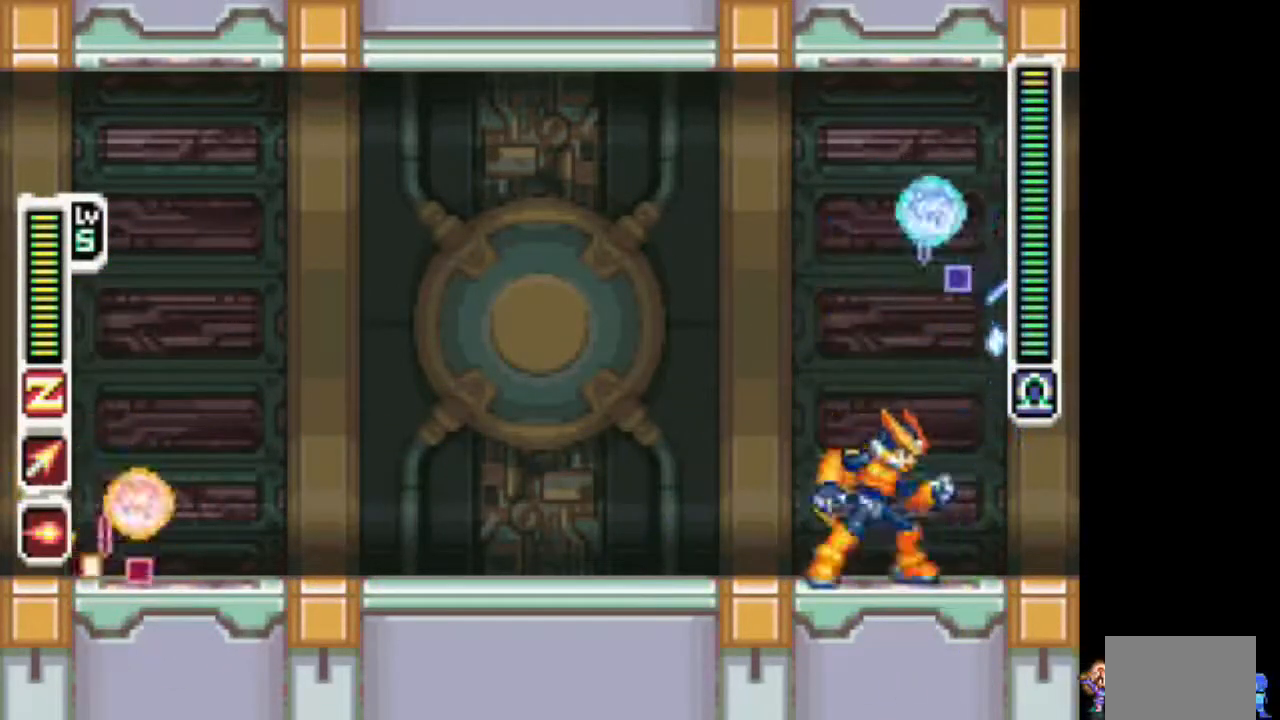
{"buttons": ["TRIANGLE"], "events": [[283, "DPAD_RIGHT", "up"]]}
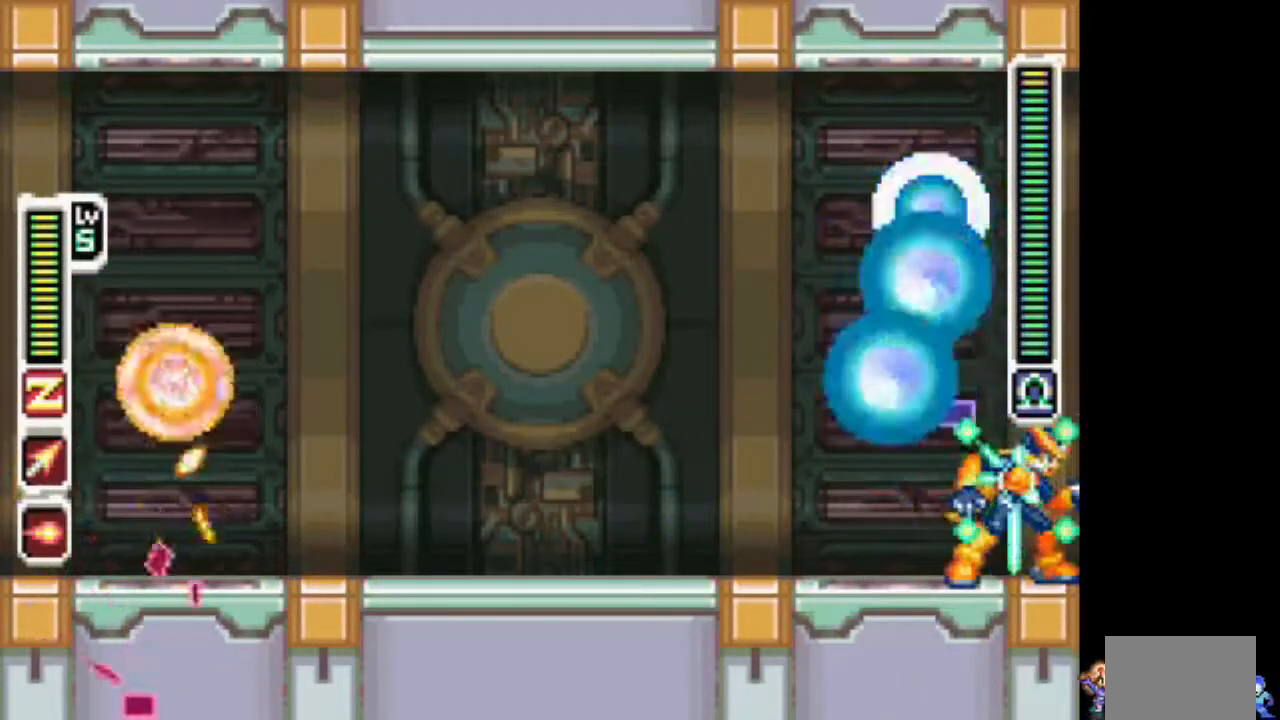
{"buttons": ["TRIANGLE"], "events": []}
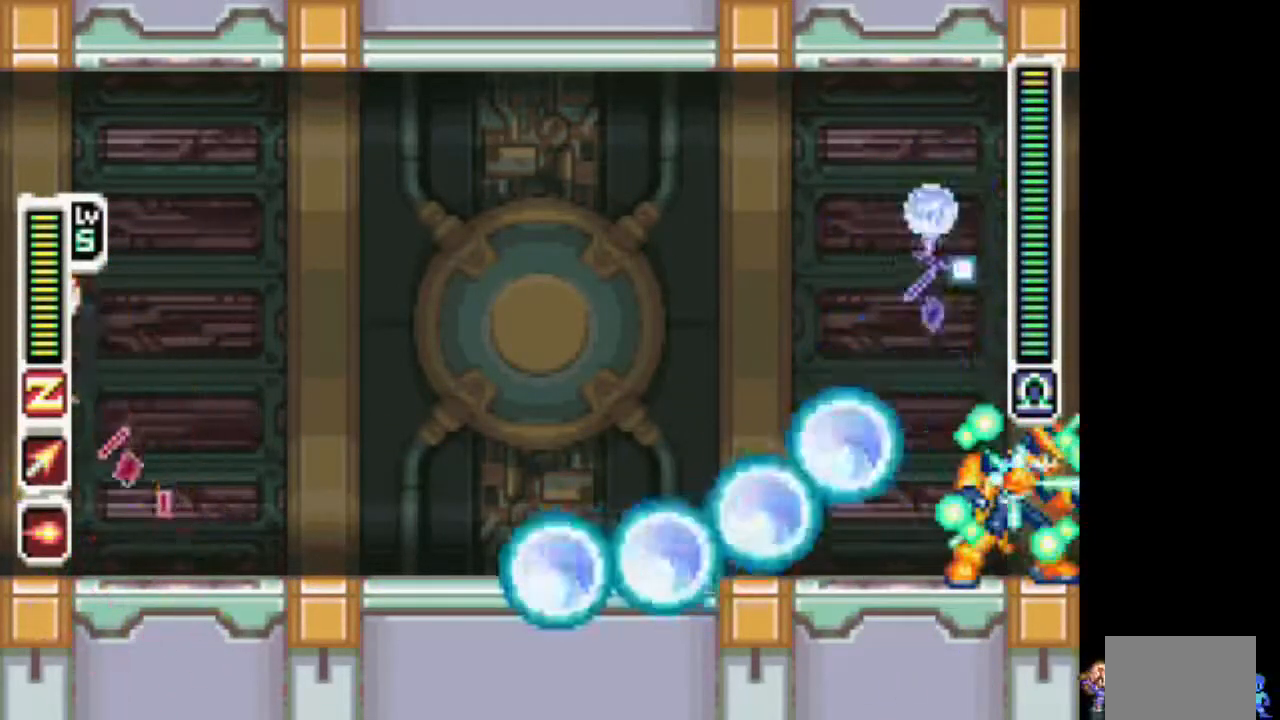
{"buttons": ["TRIANGLE"], "events": [[50, "DPAD_LEFT", "down"], [367, "DPAD_LEFT", "up"]]}
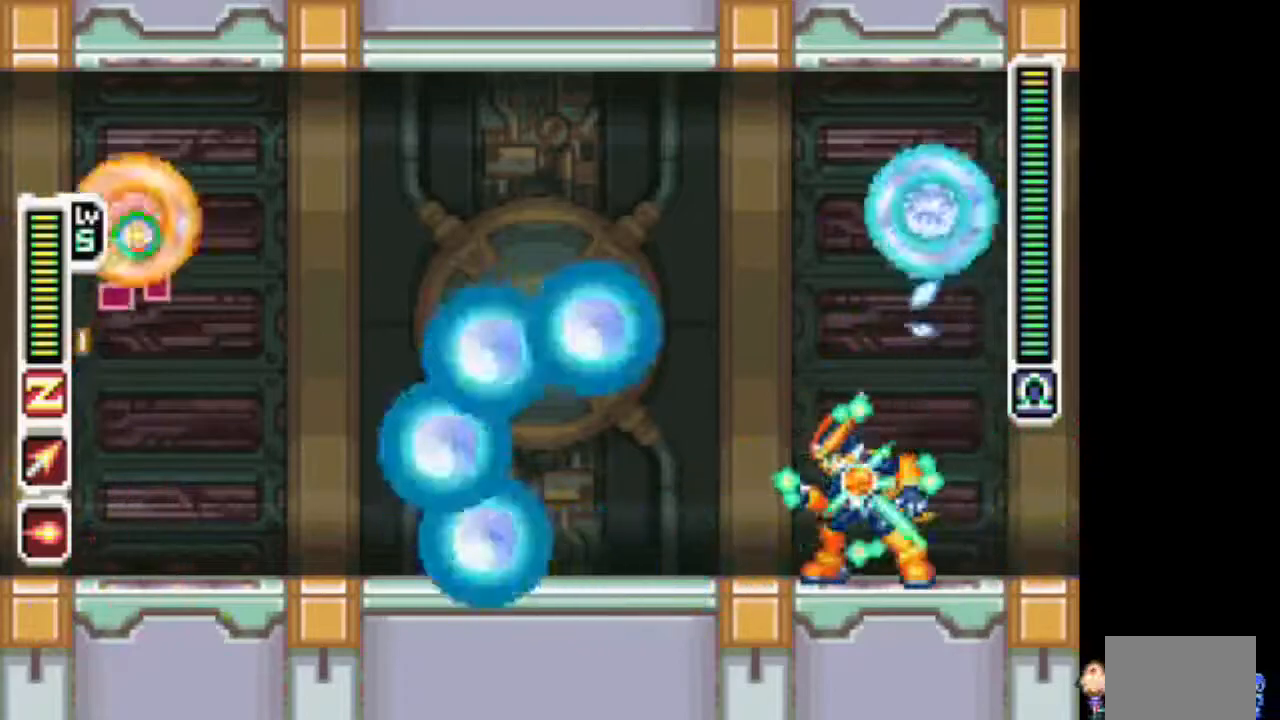
{"buttons": ["TRIANGLE"], "events": [[267, "DPAD_LEFT", "down"], [317, "DPAD_LEFT", "up"]]}
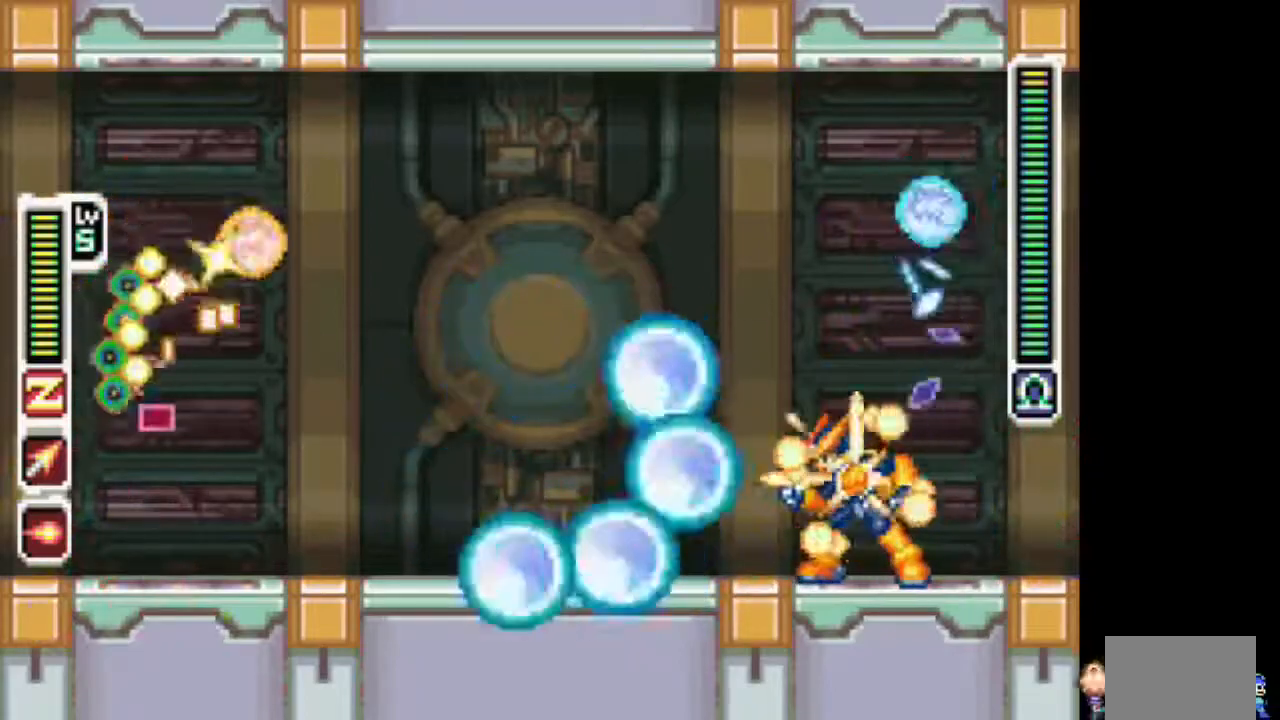
{"buttons": ["TRIANGLE"], "events": []}
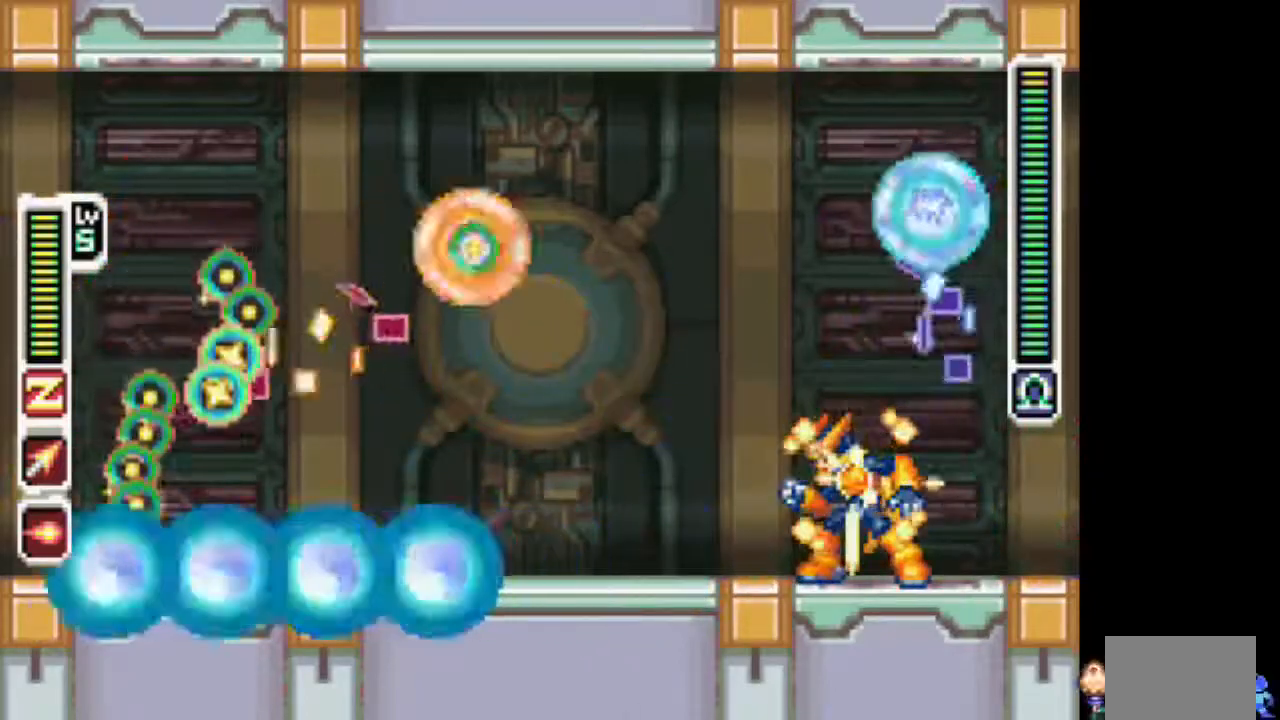
{"buttons": ["CIRCLE"], "events": [[350, "CIRCLE", "down"], [400, "TRIANGLE", "up"]]}
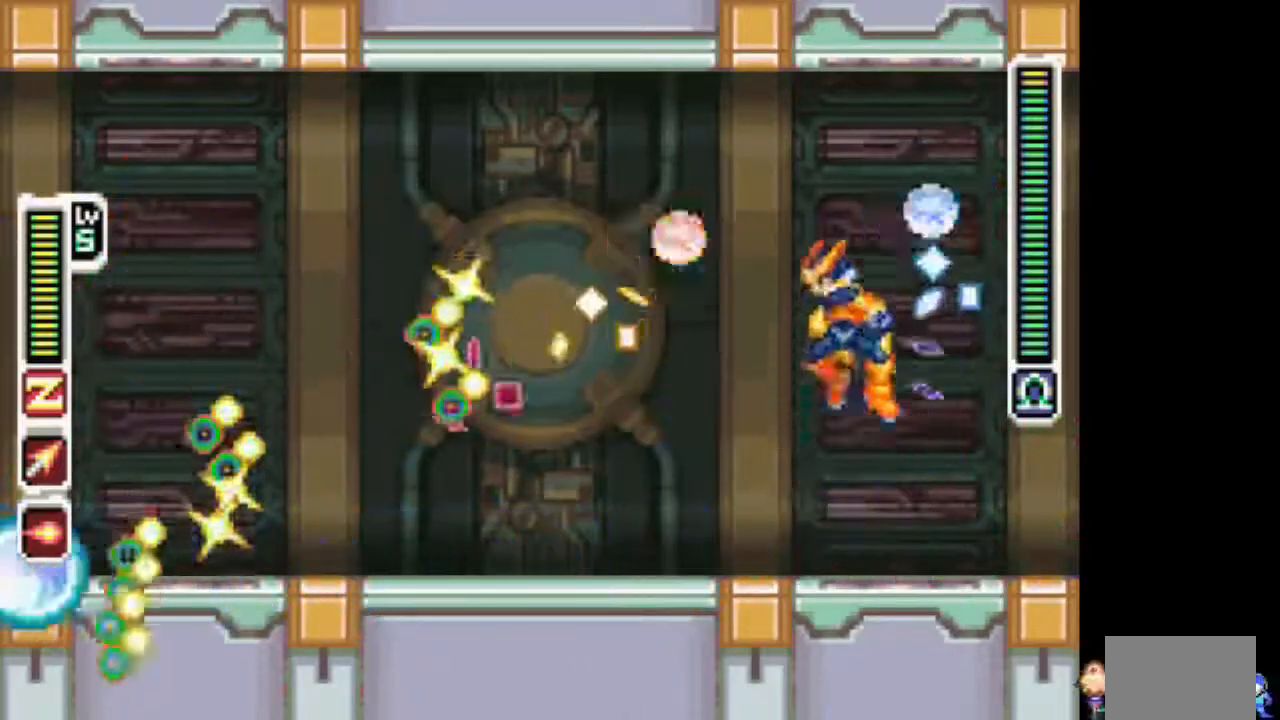
{"buttons": ["CIRCLE"], "events": [[50, "CIRCLE", "up"], [467, "CIRCLE", "down"]]}
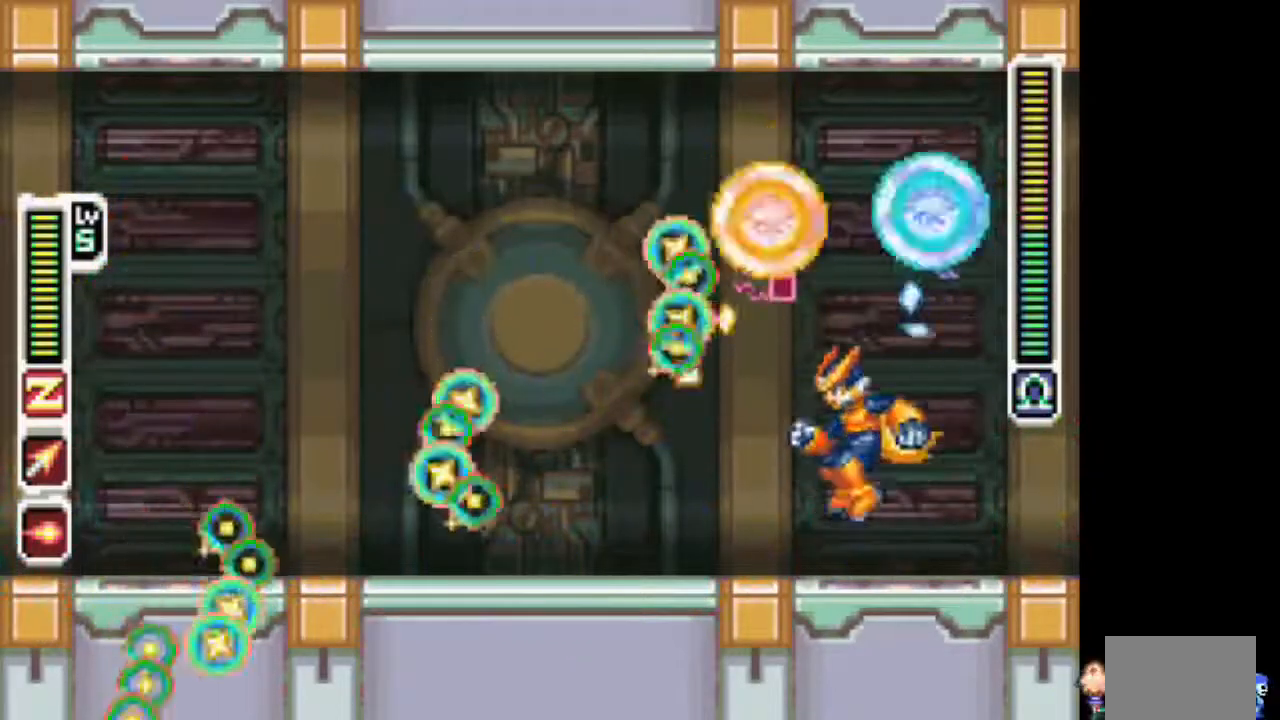
{"buttons": ["TRIANGLE"], "events": [[217, "DPAD_DOWN", "down"], [217, "TRIANGLE", "down"], [267, "CIRCLE", "up"], [367, "DPAD_DOWN", "up"]]}
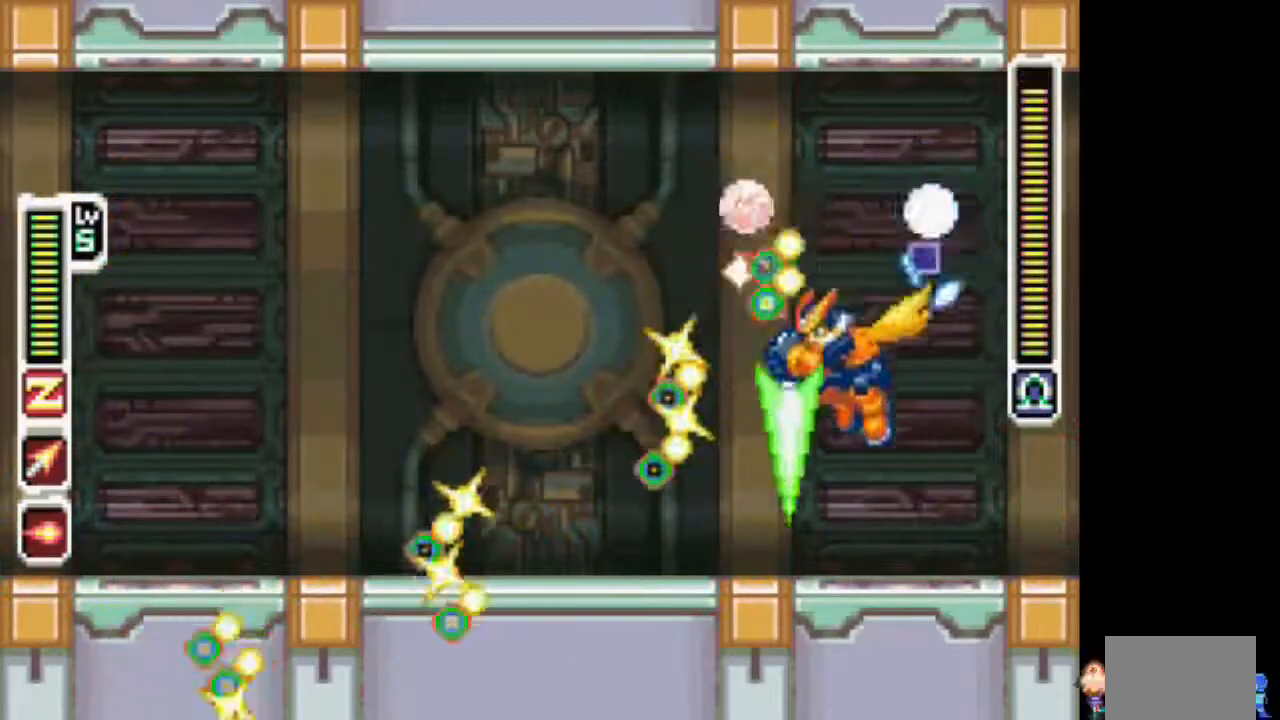
{"buttons": ["TRIANGLE"], "events": []}
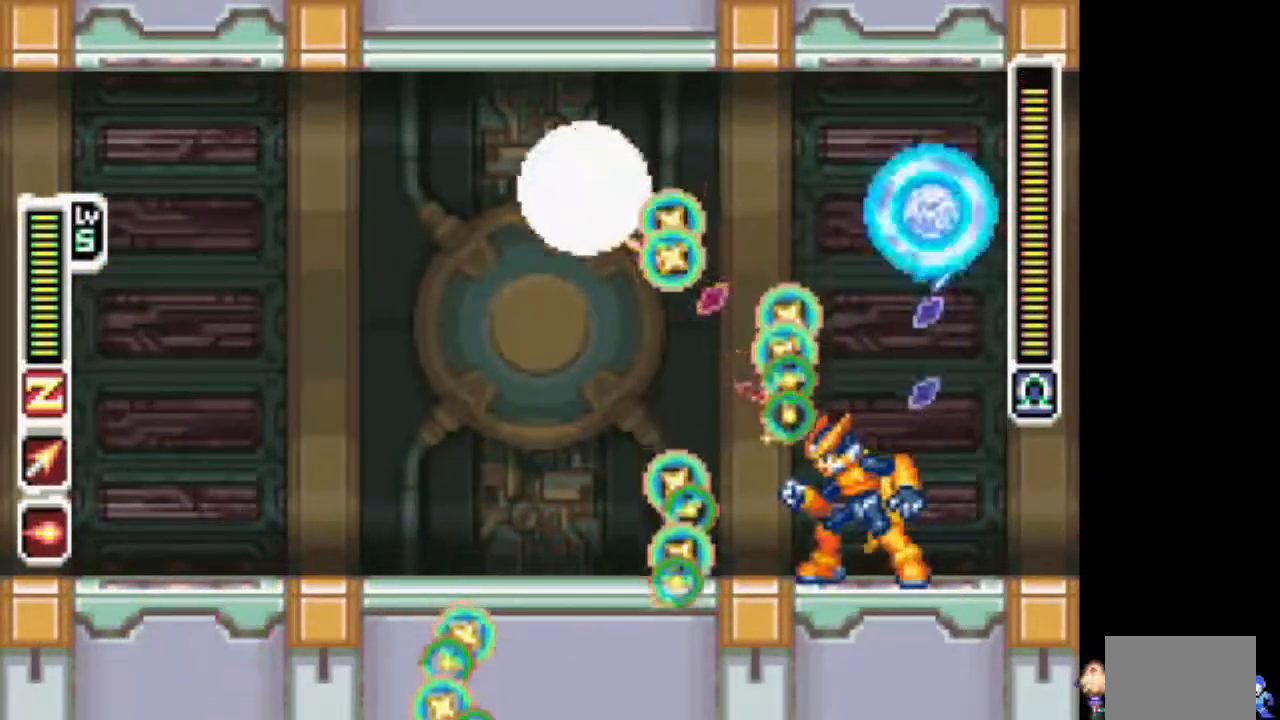
{"buttons": ["TRIANGLE"], "events": []}
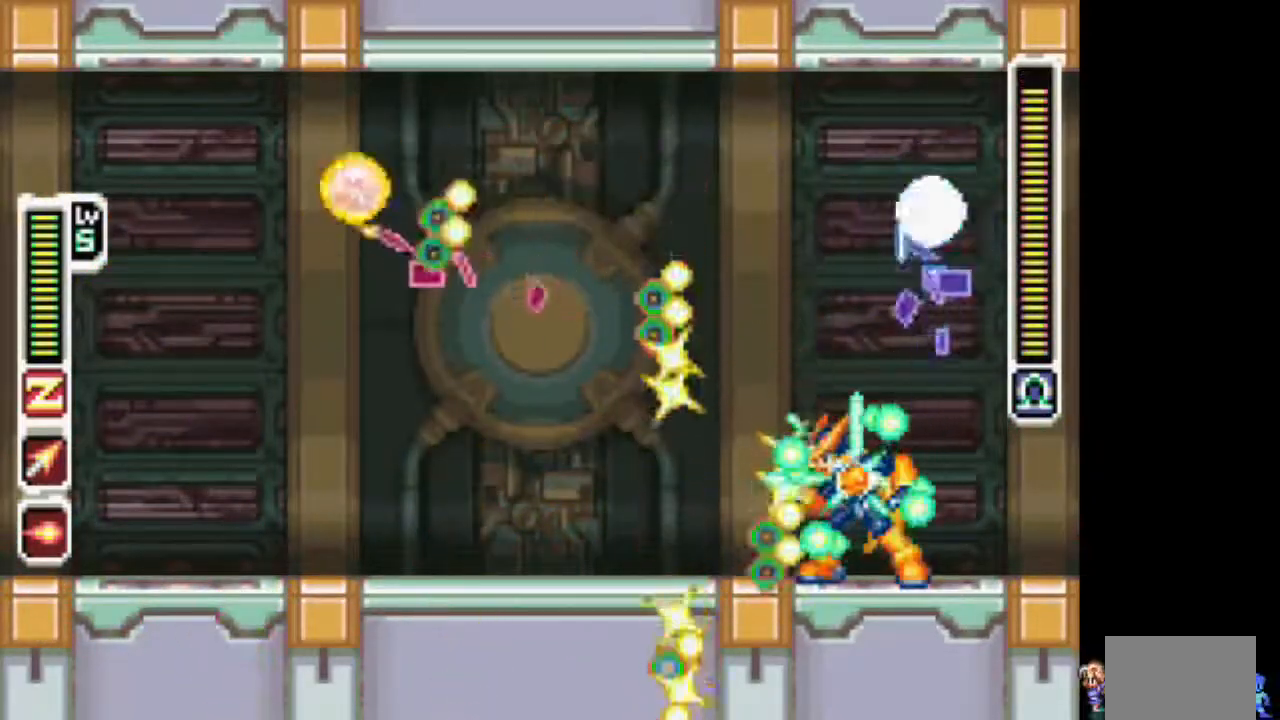
{"buttons": ["TRIANGLE"], "events": []}
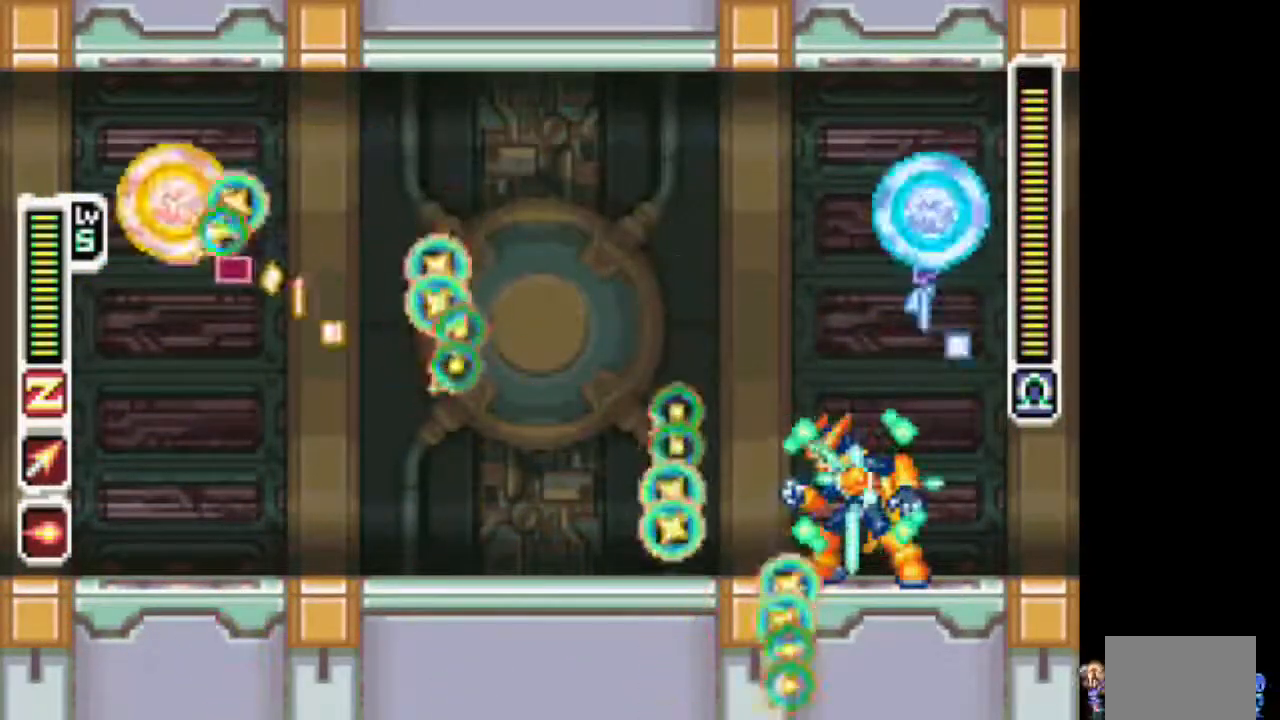
{"buttons": ["CIRCLE", "TRIANGLE", "DPAD_LEFT"], "events": [[267, "DPAD_LEFT", "down"], [417, "CIRCLE", "down"]]}
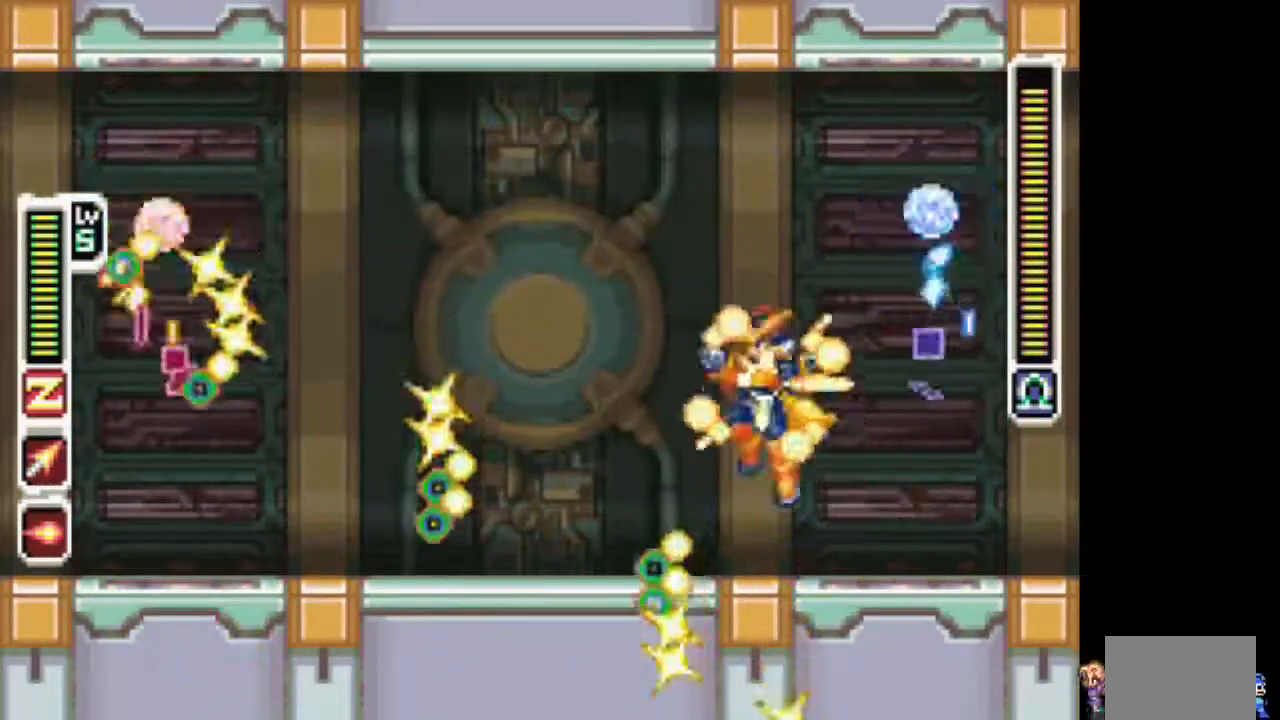
{"buttons": [], "events": [[33, "DPAD_LEFT", "up"], [33, "DPAD_RIGHT", "down"], [33, "TRIANGLE", "up"], [83, "CIRCLE", "up"], [83, "TRIANGLE", "down"], [133, "DPAD_RIGHT", "up"], [433, "TRIANGLE", "up"]]}
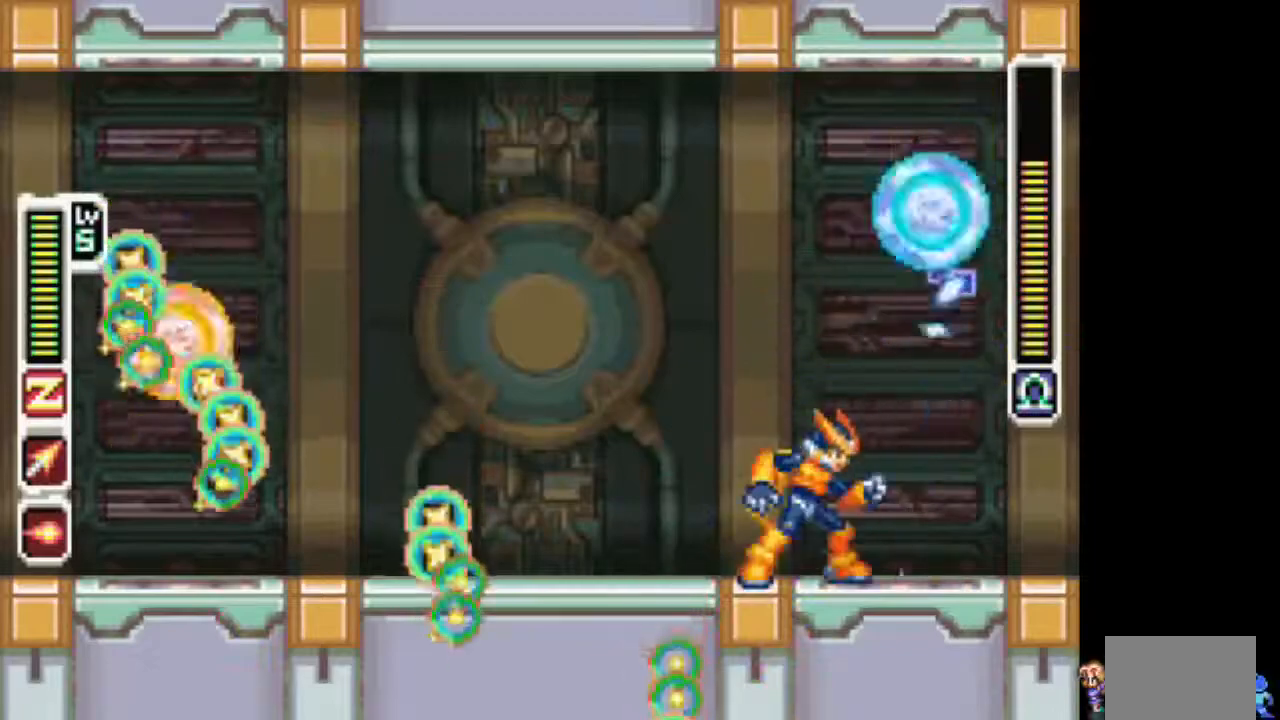
{"buttons": ["DPAD_LEFT"], "events": [[83, "DPAD_LEFT", "down"]]}
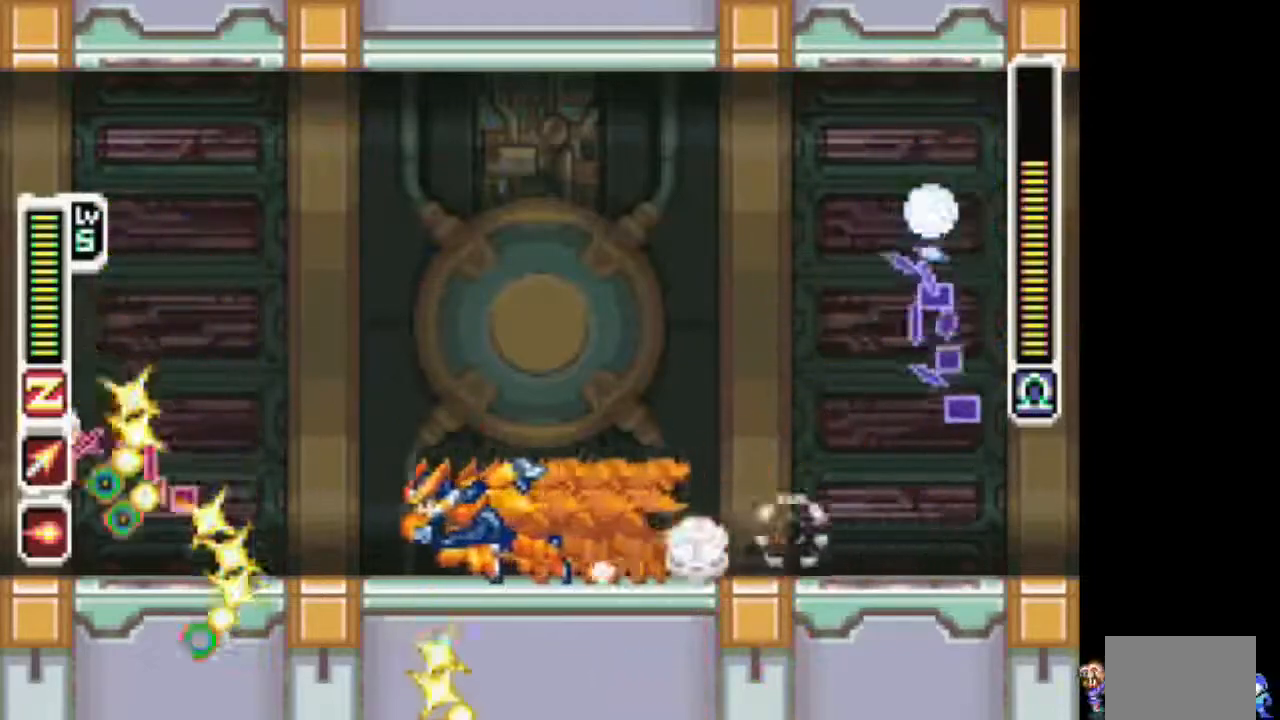
{"buttons": ["TRIANGLE"], "events": [[150, "DPAD_LEFT", "up"], [300, "TRIANGLE", "down"], [450, "TRIANGLE", "up"], [500, "TRIANGLE", "down"]]}
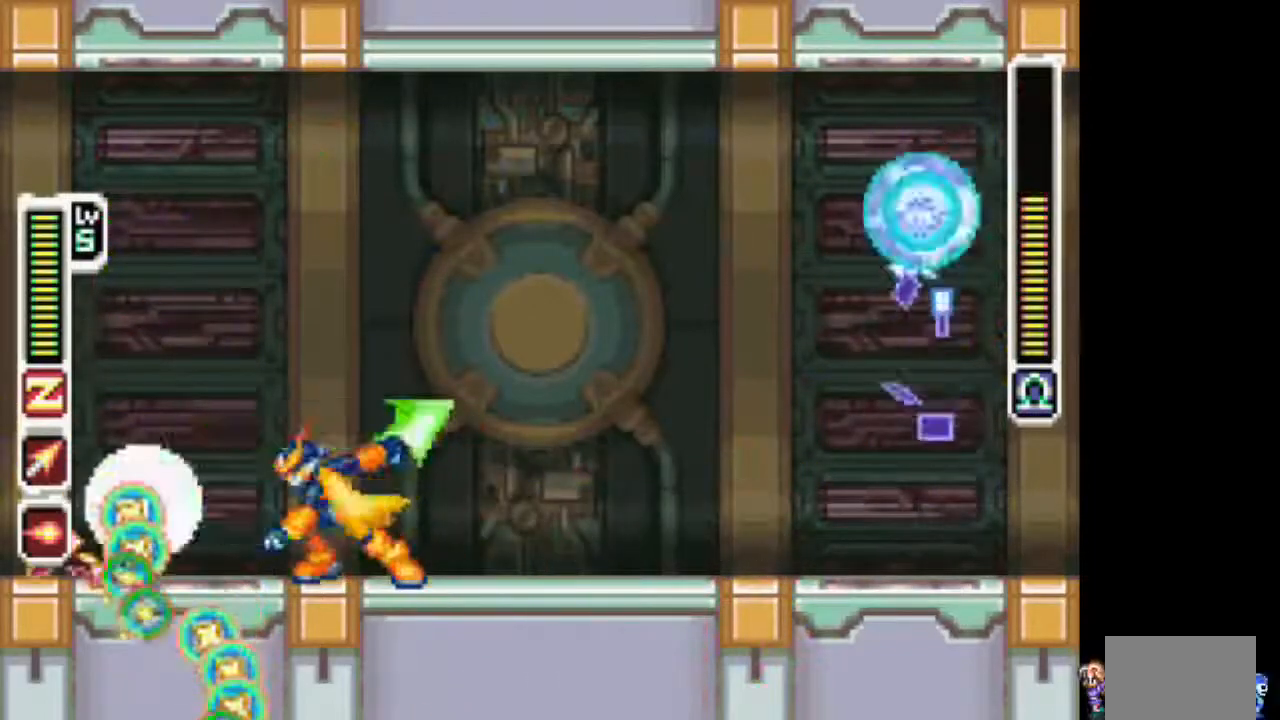
{"buttons": ["TRIANGLE"], "events": [[100, "TRIANGLE", "up"], [150, "TRIANGLE", "down"]]}
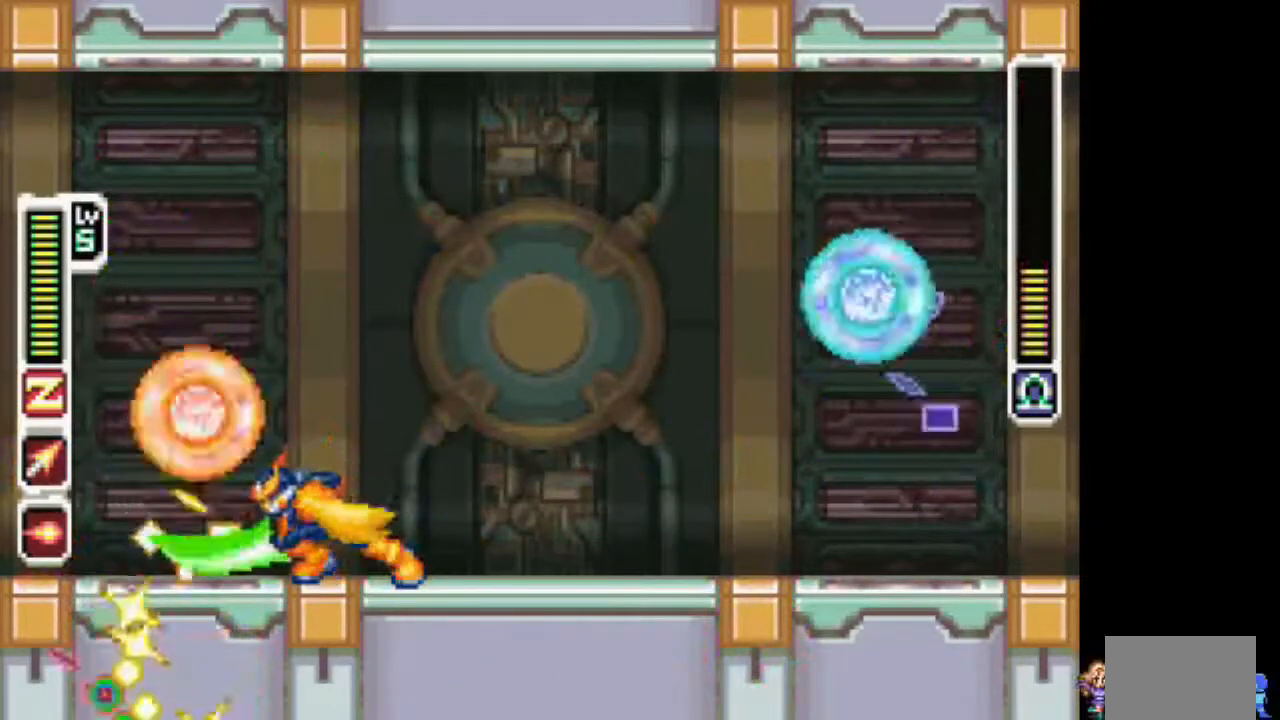
{"buttons": ["TRIANGLE"], "events": []}
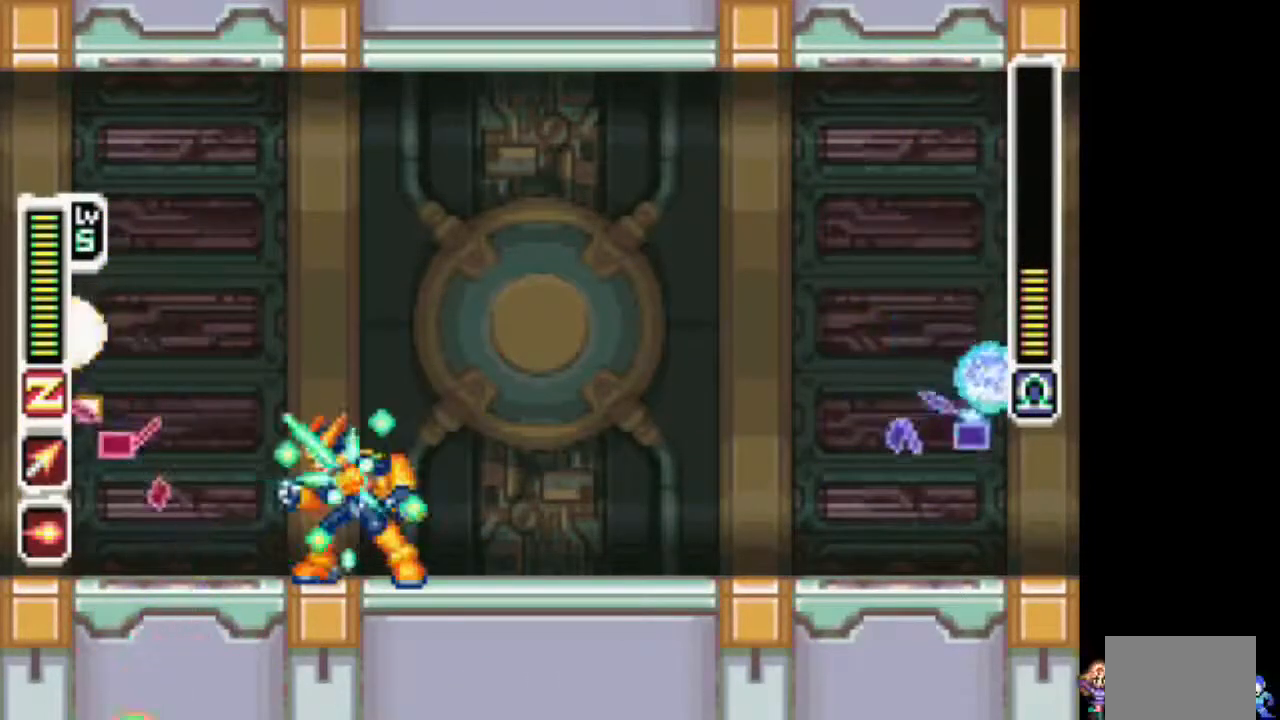
{"buttons": ["CIRCLE", "DPAD_DOWN", "DPAD_RIGHT"], "events": [[17, "DPAD_RIGHT", "down"], [183, "TRIANGLE", "up"], [283, "CIRCLE", "down"], [483, "DPAD_DOWN", "down"]]}
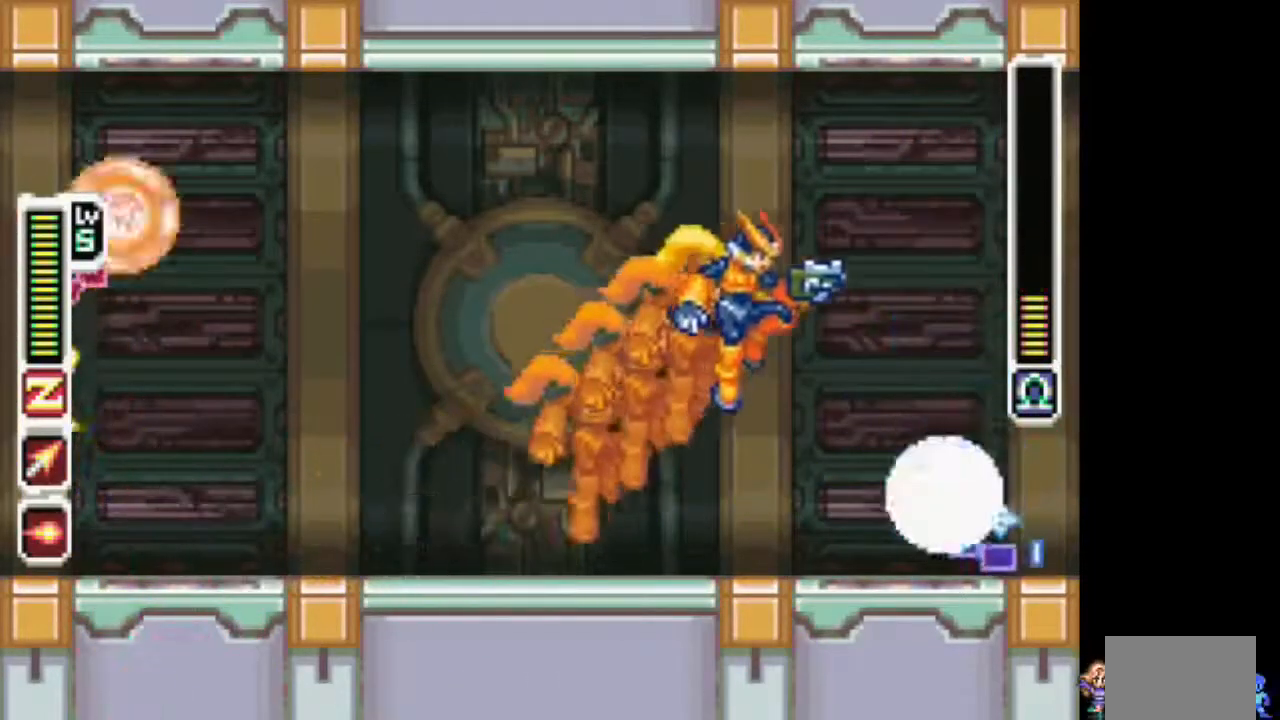
{"buttons": [], "events": [[33, "CIRCLE", "up"], [33, "DPAD_RIGHT", "up"], [83, "TRIANGLE", "down"], [133, "DPAD_DOWN", "up"], [333, "TRIANGLE", "up"]]}
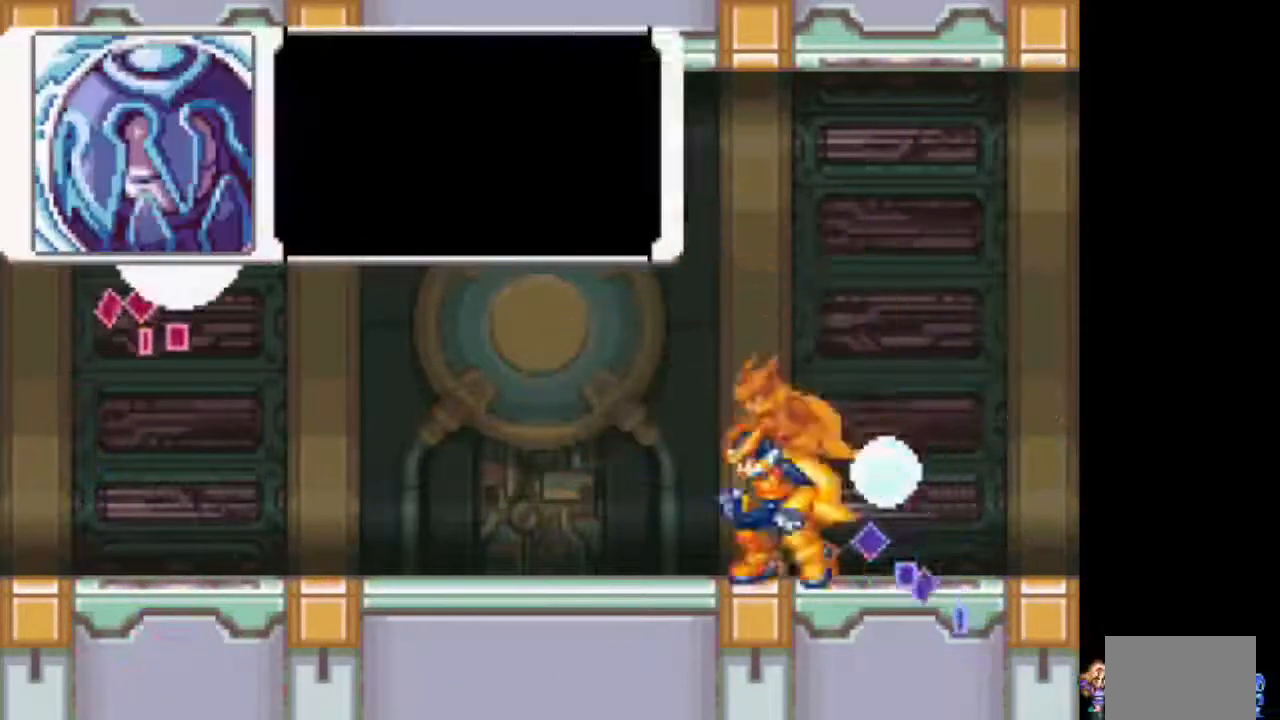
{"buttons": ["CIRCLE"], "events": [[500, "CIRCLE", "down"]]}
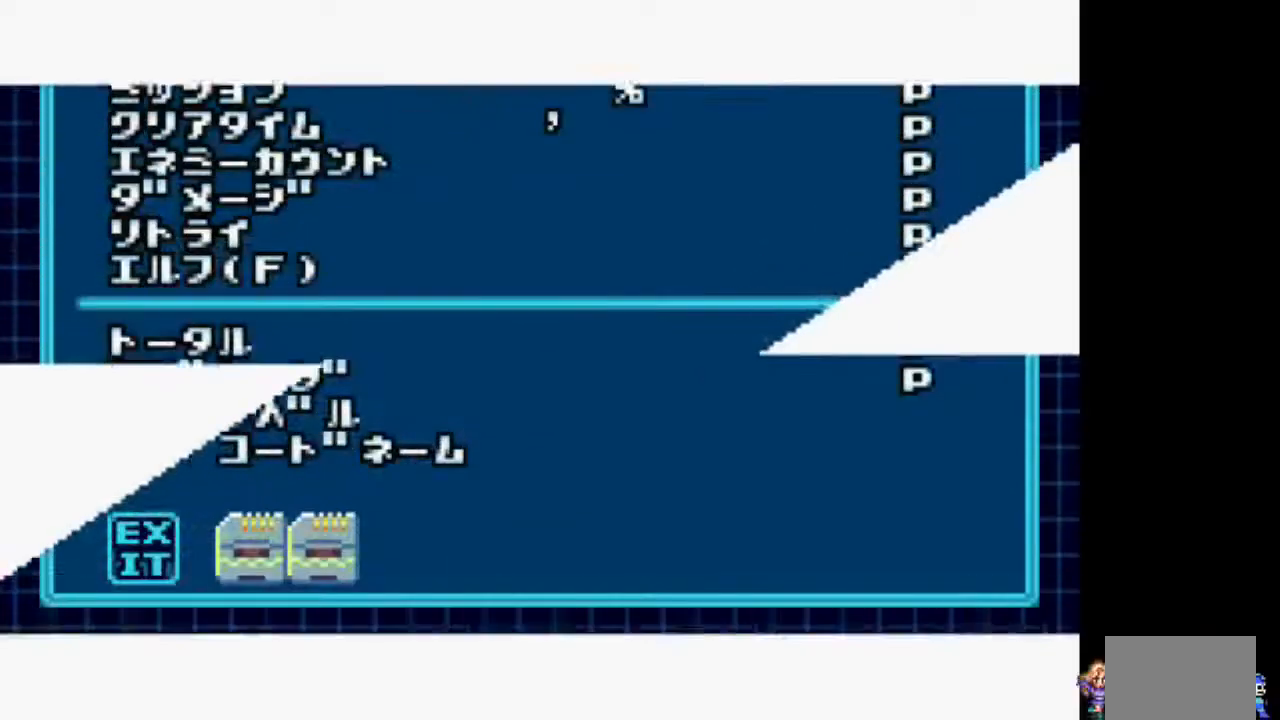
{"buttons": ["CIRCLE"], "events": []}
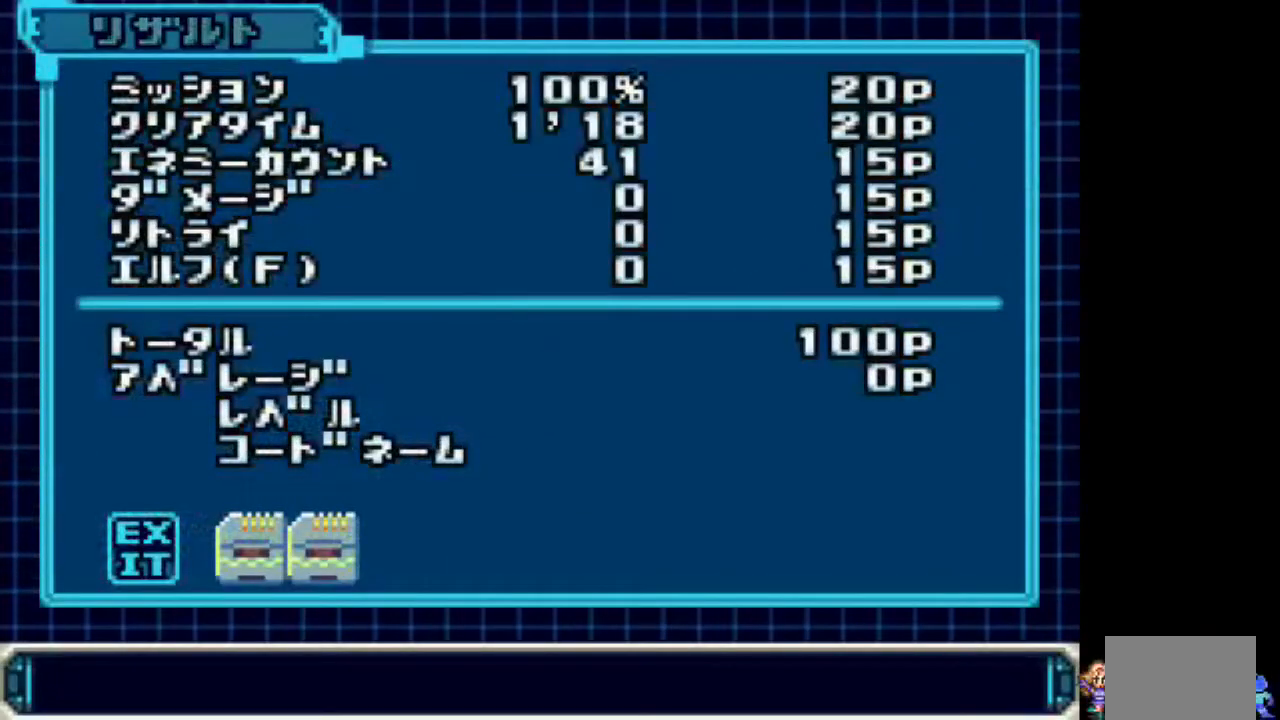
{"buttons": [], "events": [[317, "CIRCLE", "up"]]}
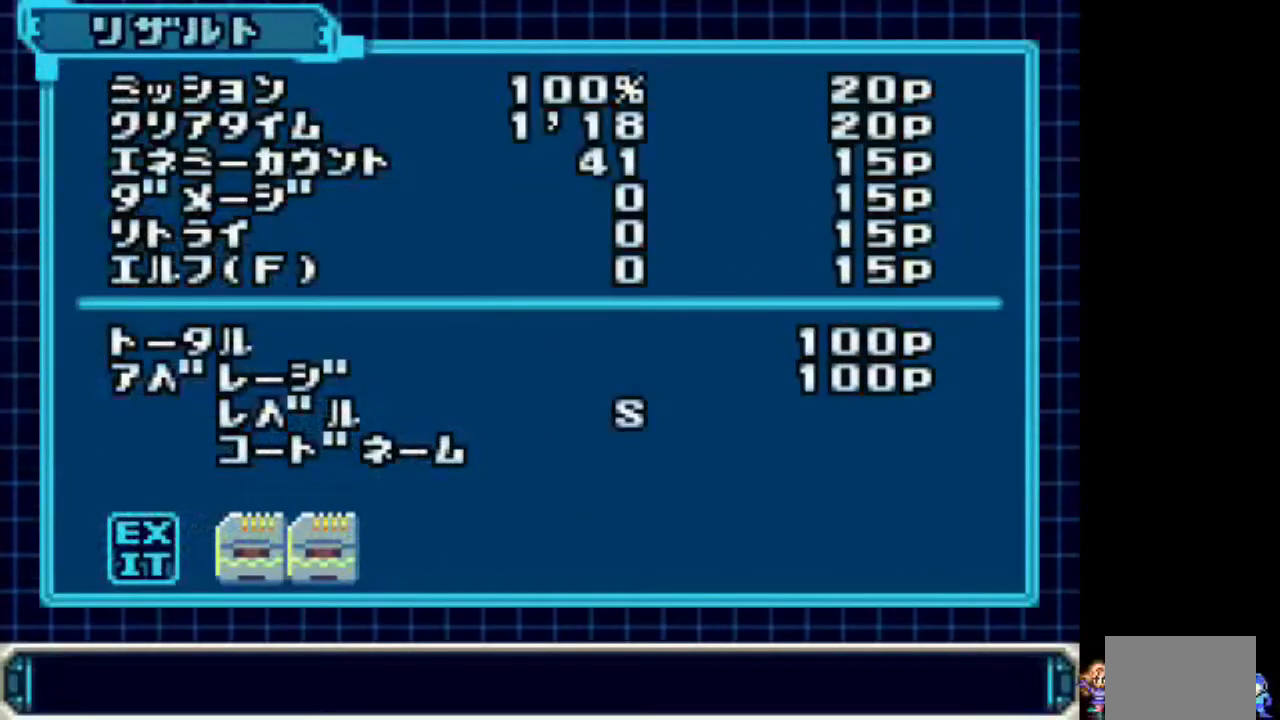
{"buttons": [], "events": []}